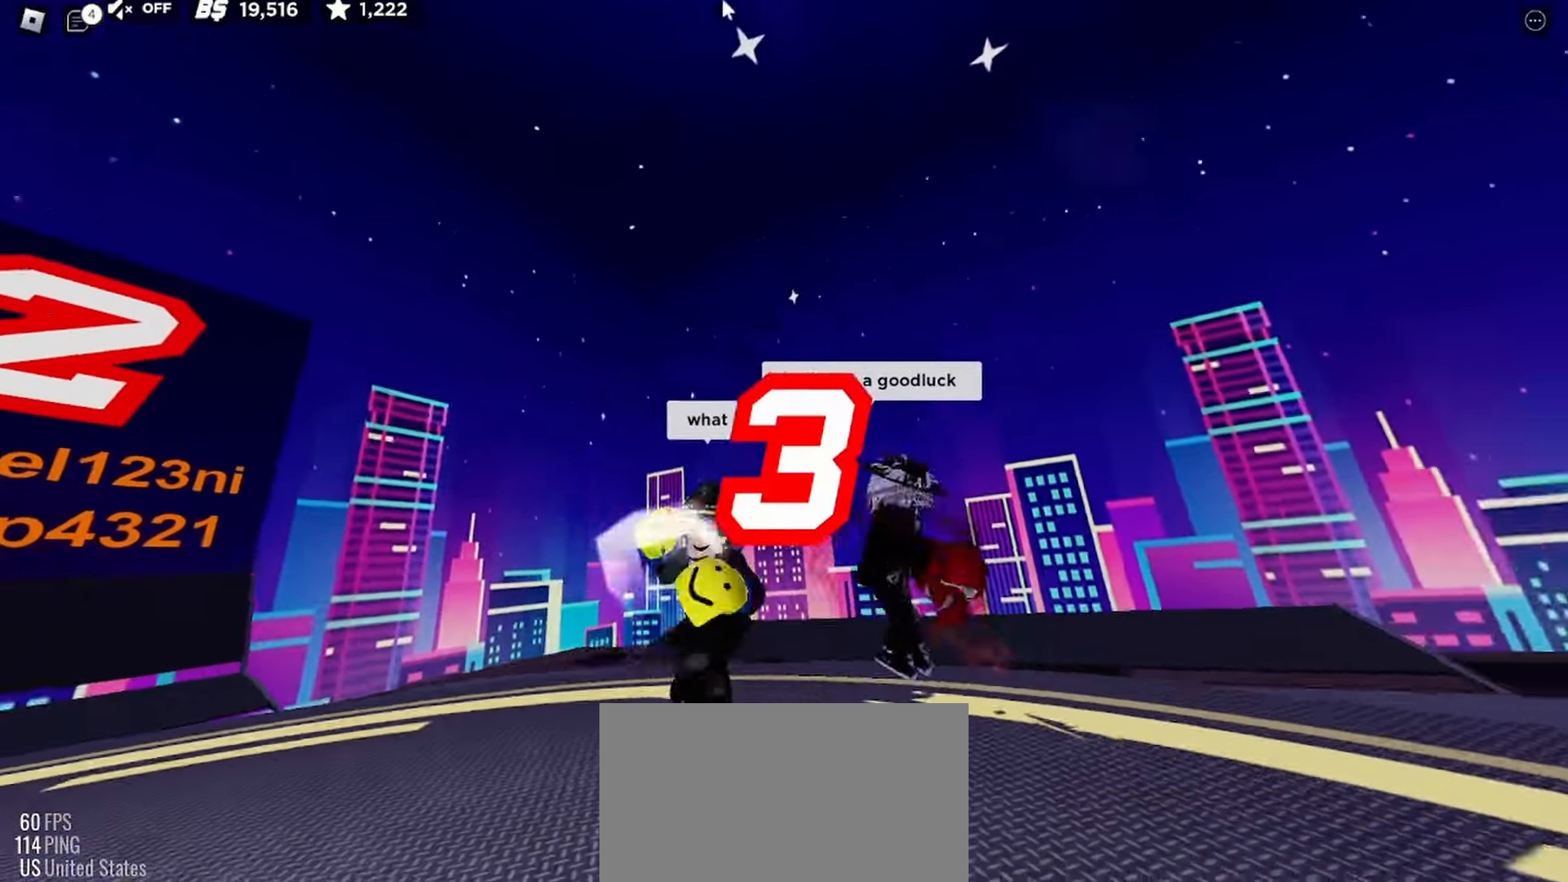
Gameplay with keyboard and mouse; each line is a JSON object with the keys and mouse buttons held at the frame after it. "events" lists presses ("down") and releases ("up") of "c", "ctrl", "e", "r", "space", "x" and "mouse_left" between this image and that frame as [ms after this image, input, new state], when the widget could be followed in between. "mouse_left" = the "left" button of the "mouse" list. No other keys are recorded. Mouse movement is not recorded.
{"keys": [], "mouse": [], "events": []}
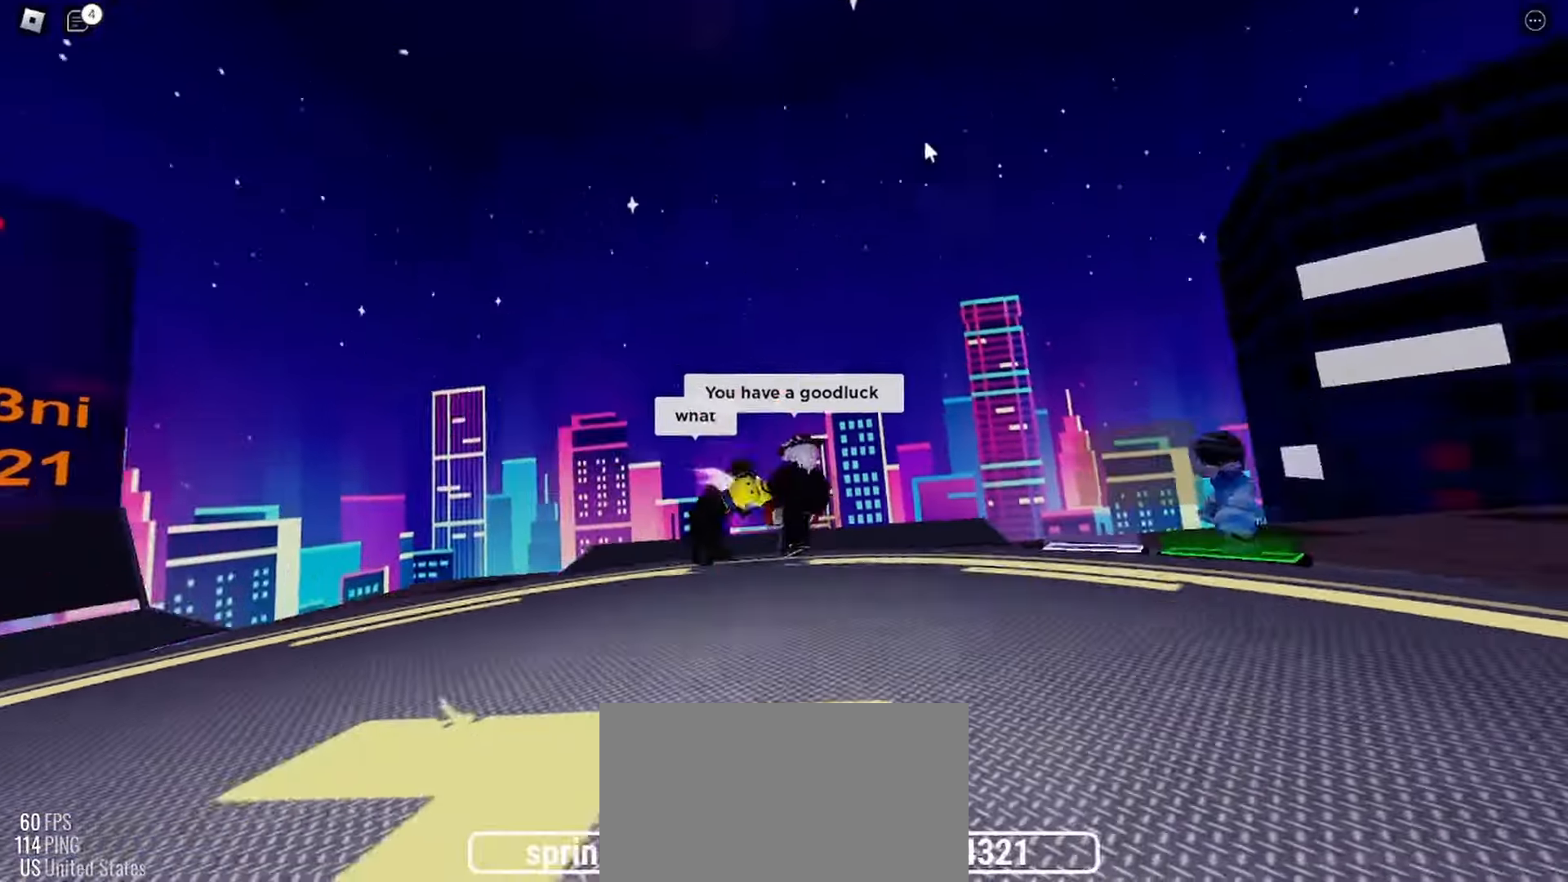
{"keys": [], "mouse": [], "events": []}
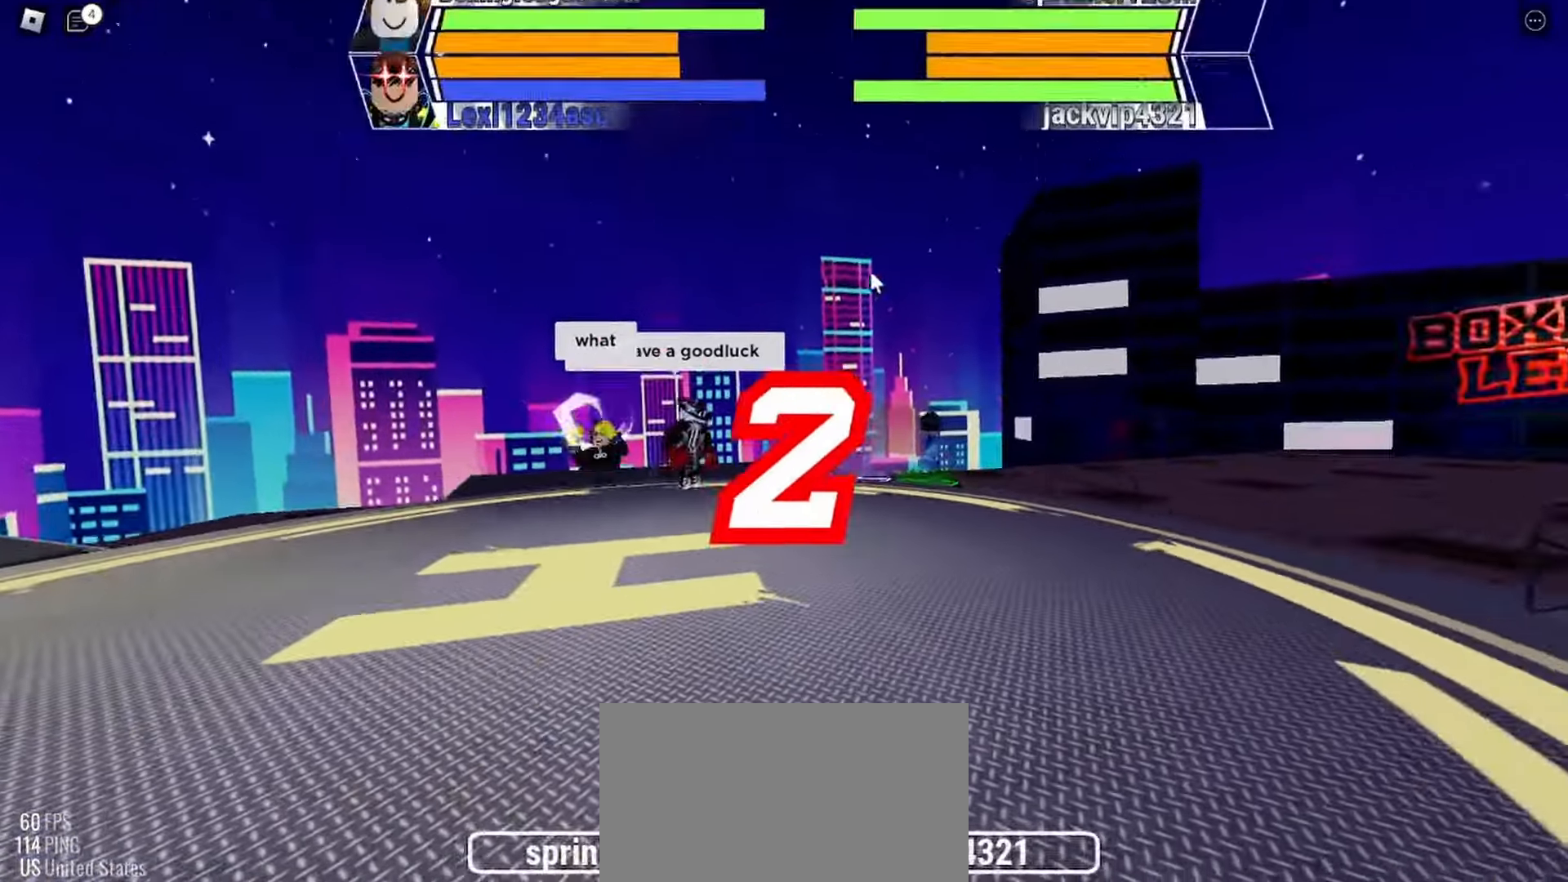
{"keys": [], "mouse": [], "events": []}
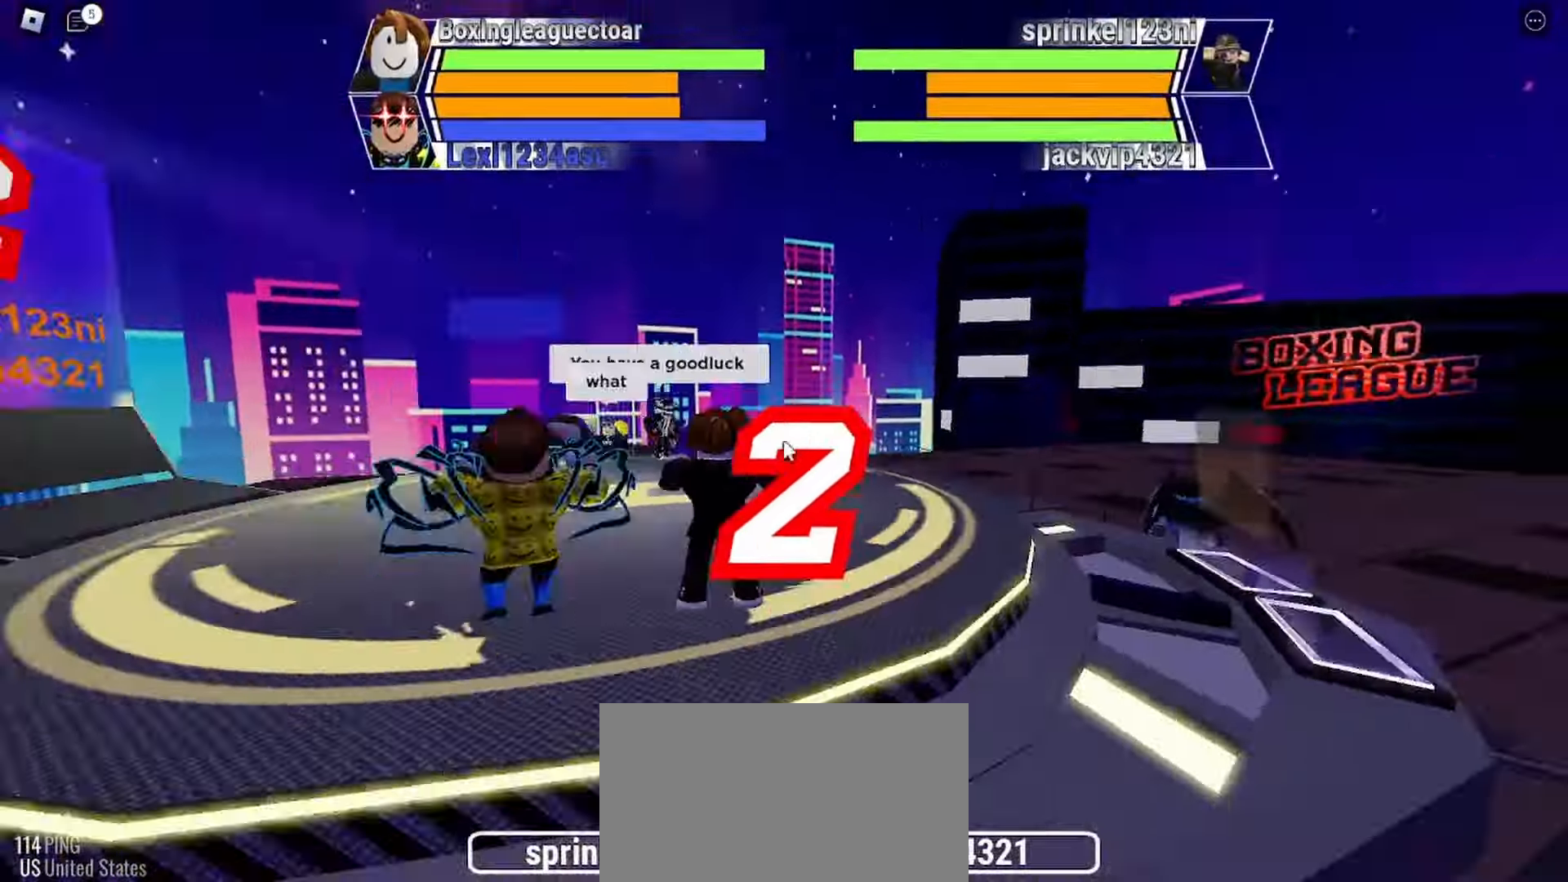
{"keys": ["space"], "mouse": [], "events": [[500, "space", "down"]]}
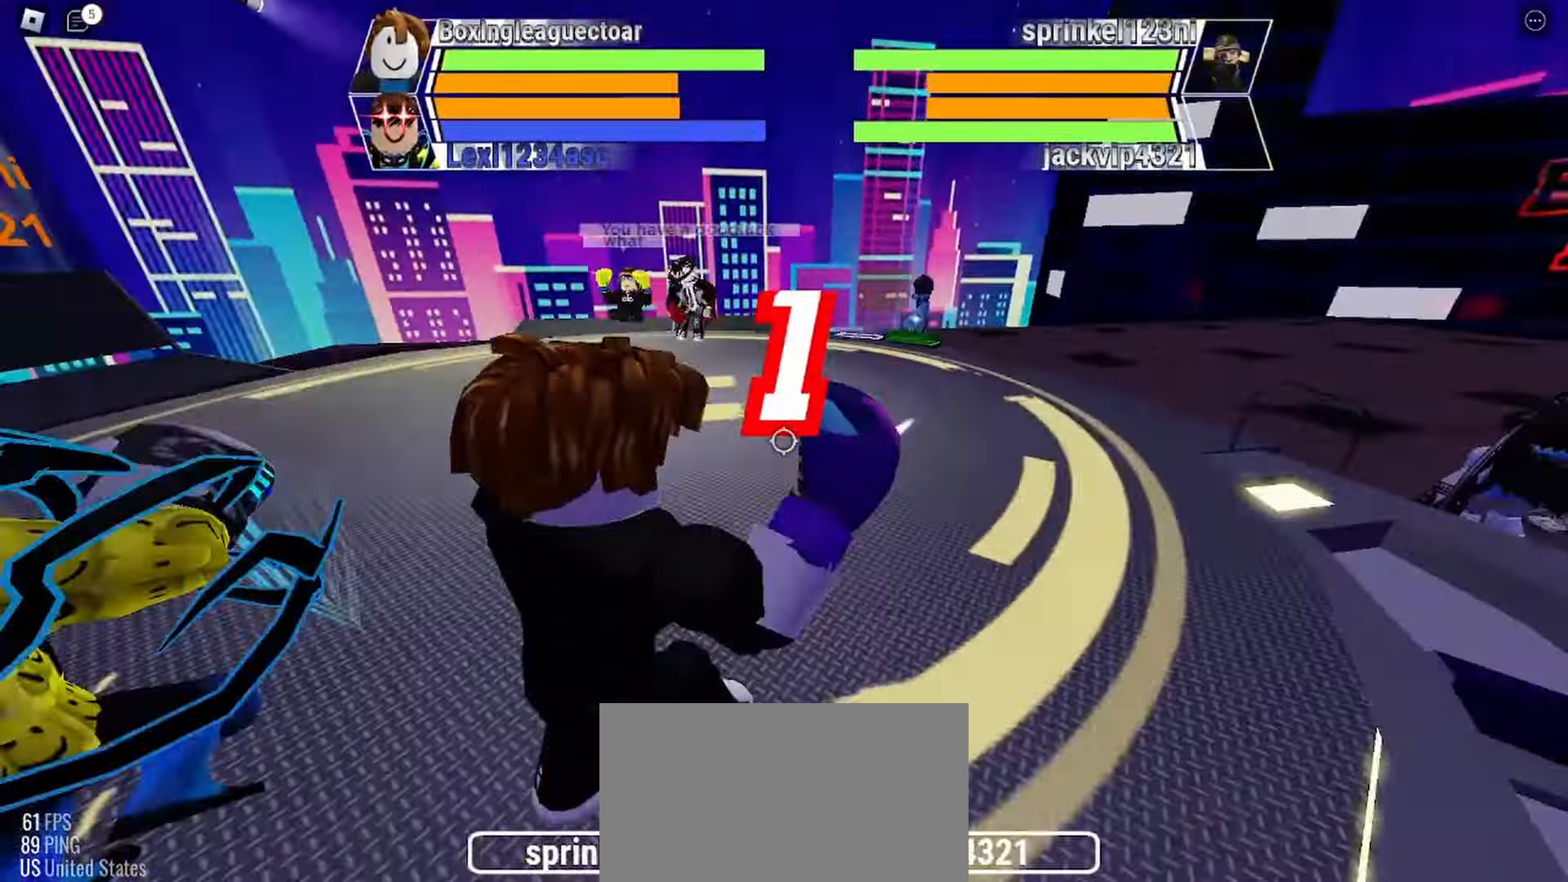
{"keys": ["space"], "mouse": [], "events": []}
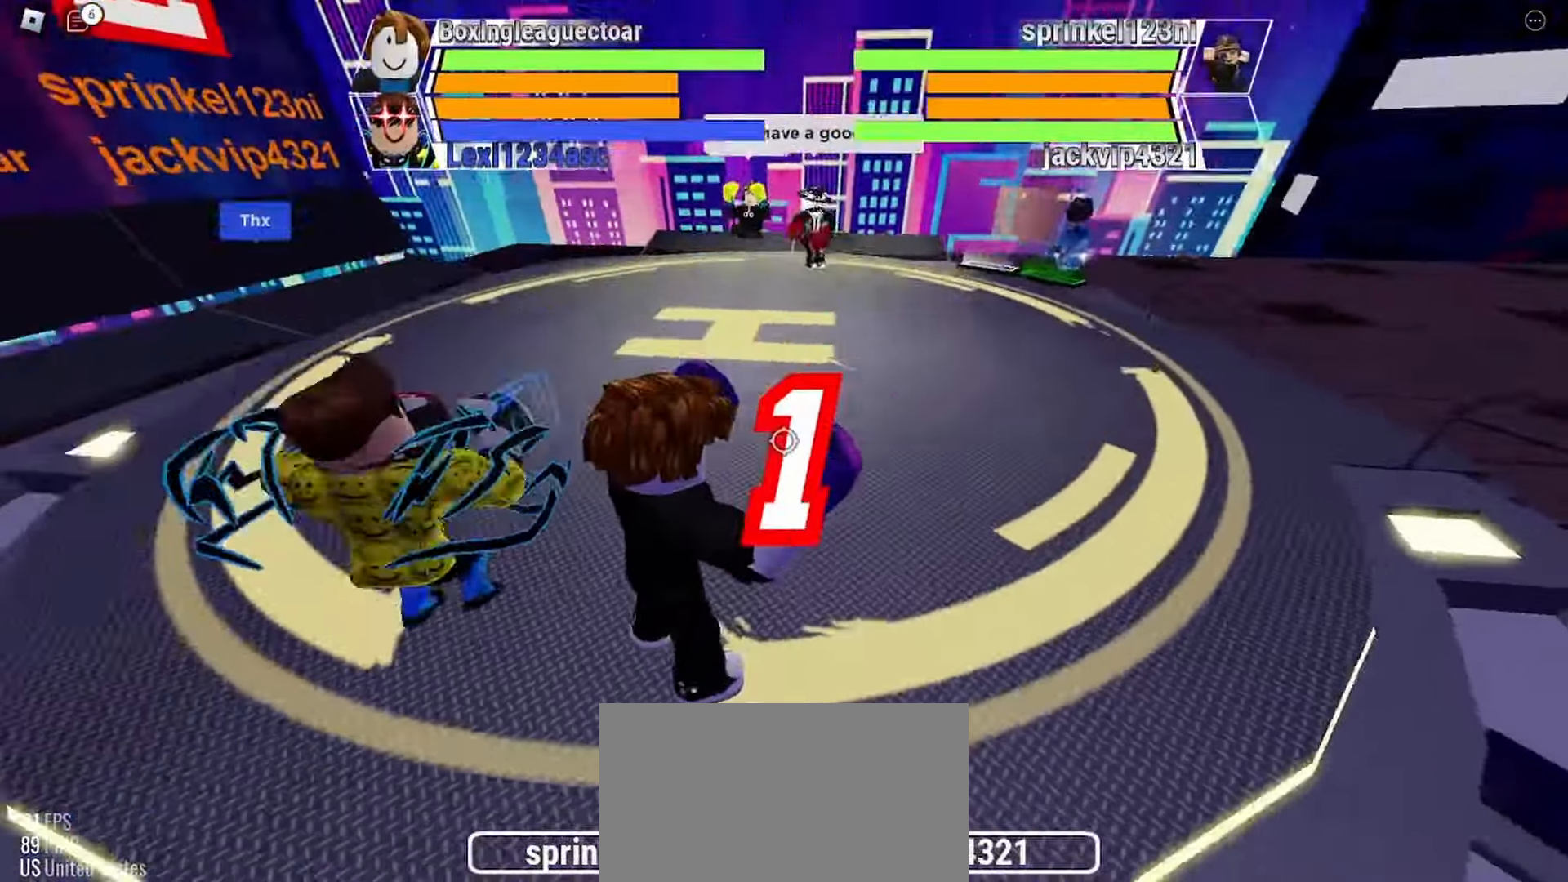
{"keys": ["space"], "mouse": [], "events": []}
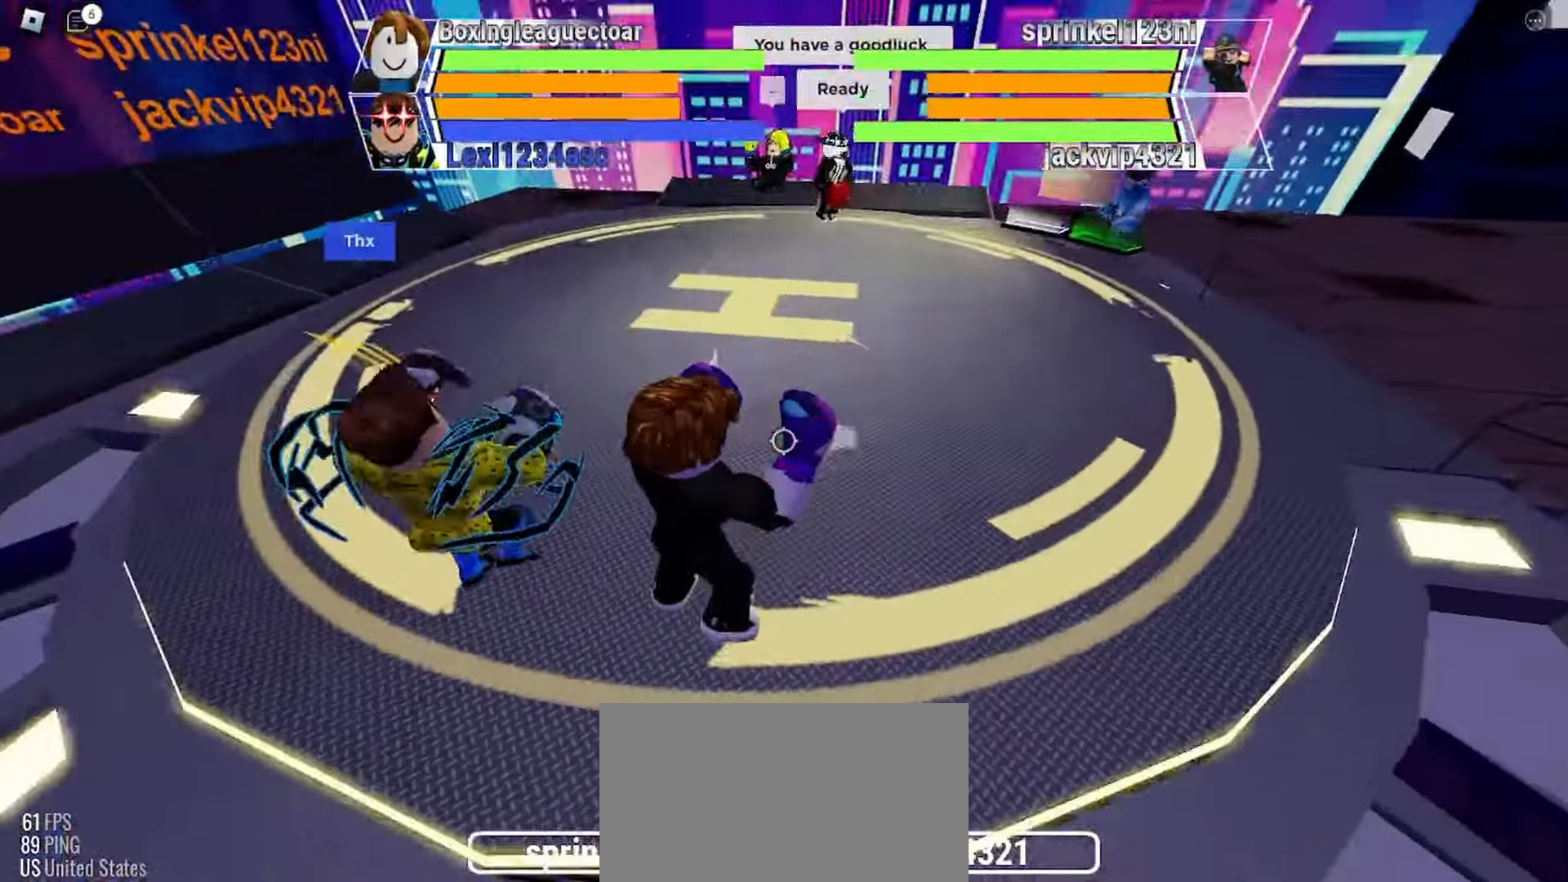
{"keys": ["space"], "mouse": [], "events": []}
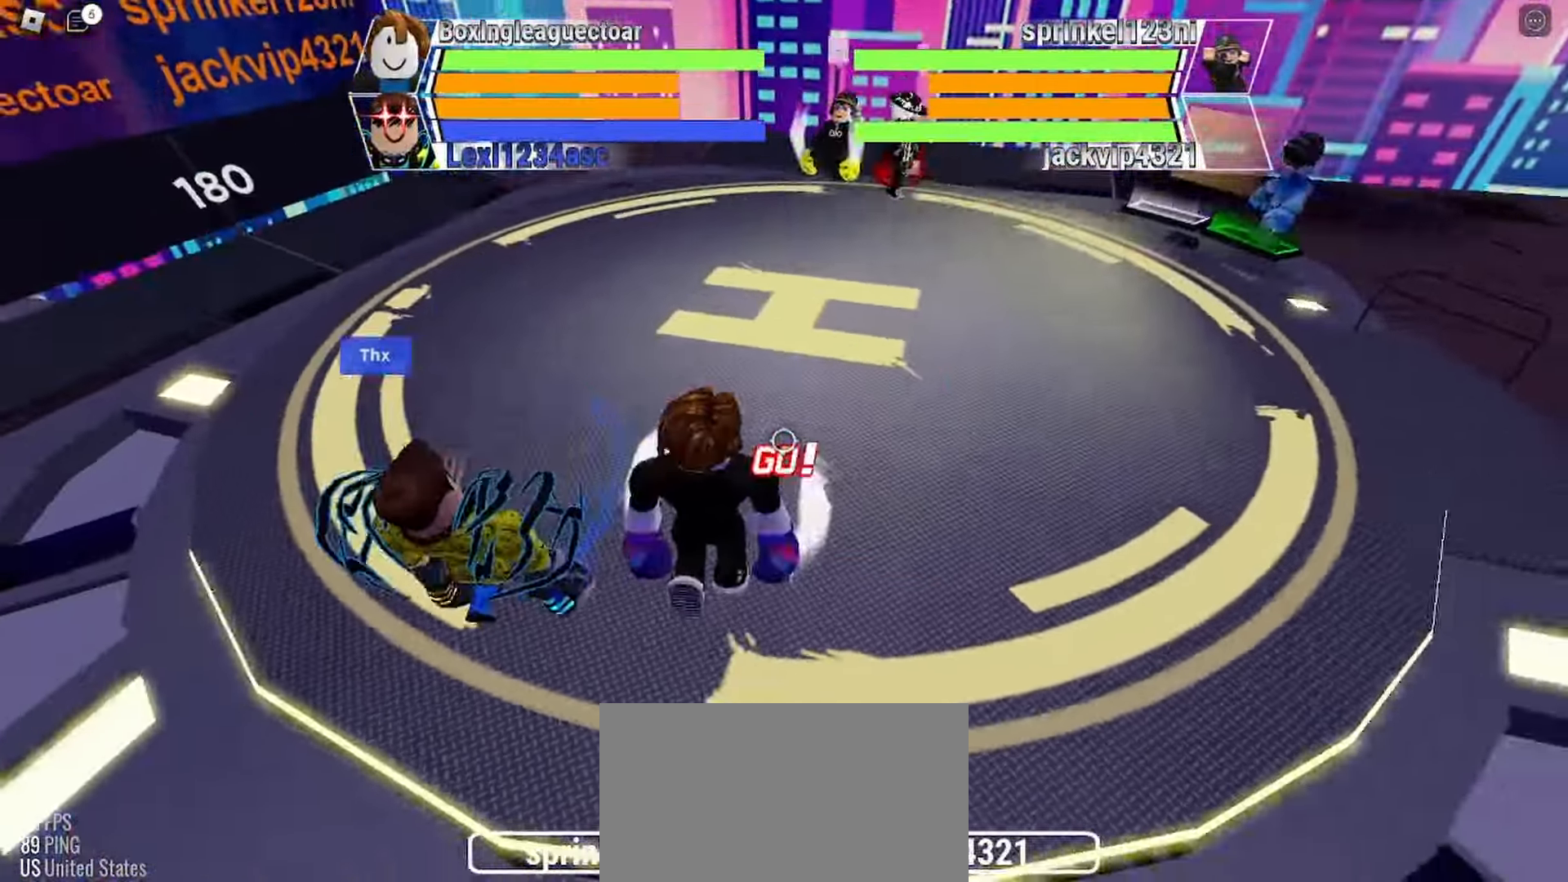
{"keys": ["space"], "mouse": [], "events": []}
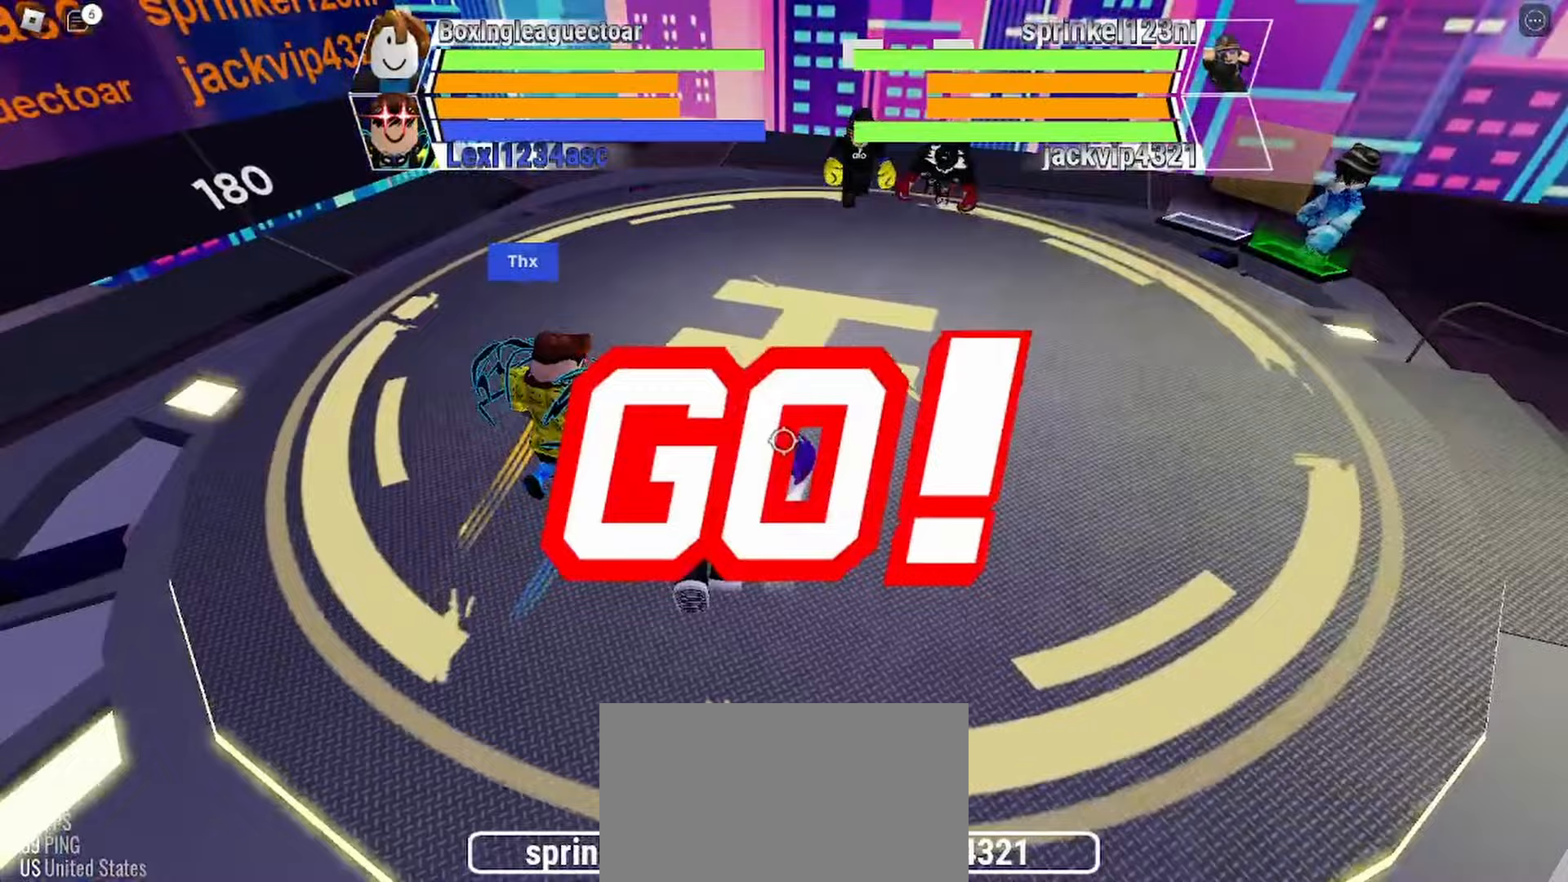
{"keys": ["space"], "mouse": [], "events": []}
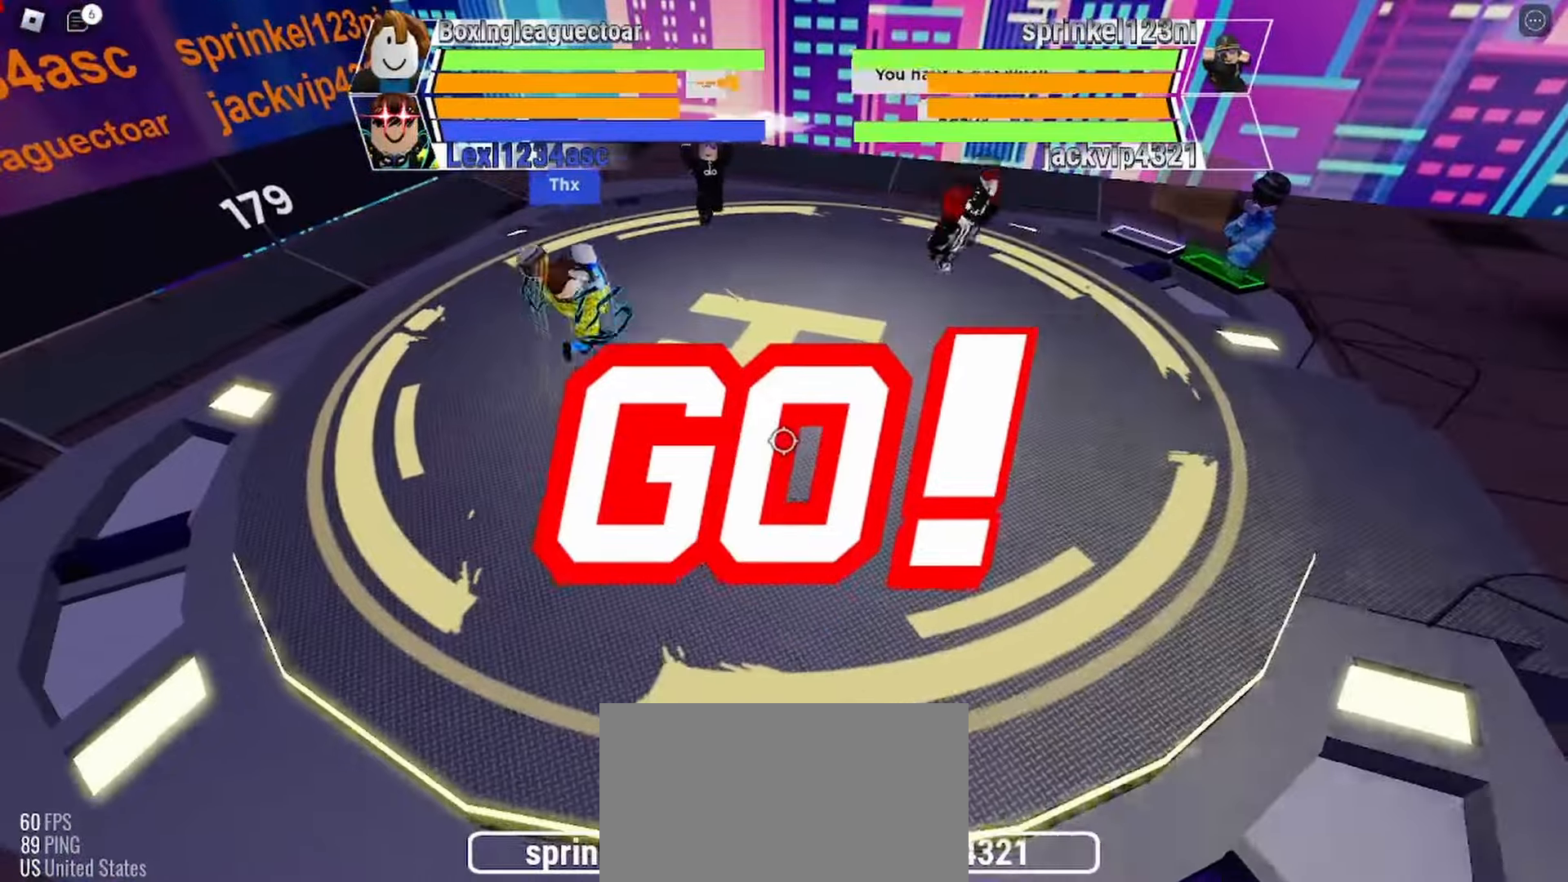
{"keys": ["space"], "mouse": [], "events": []}
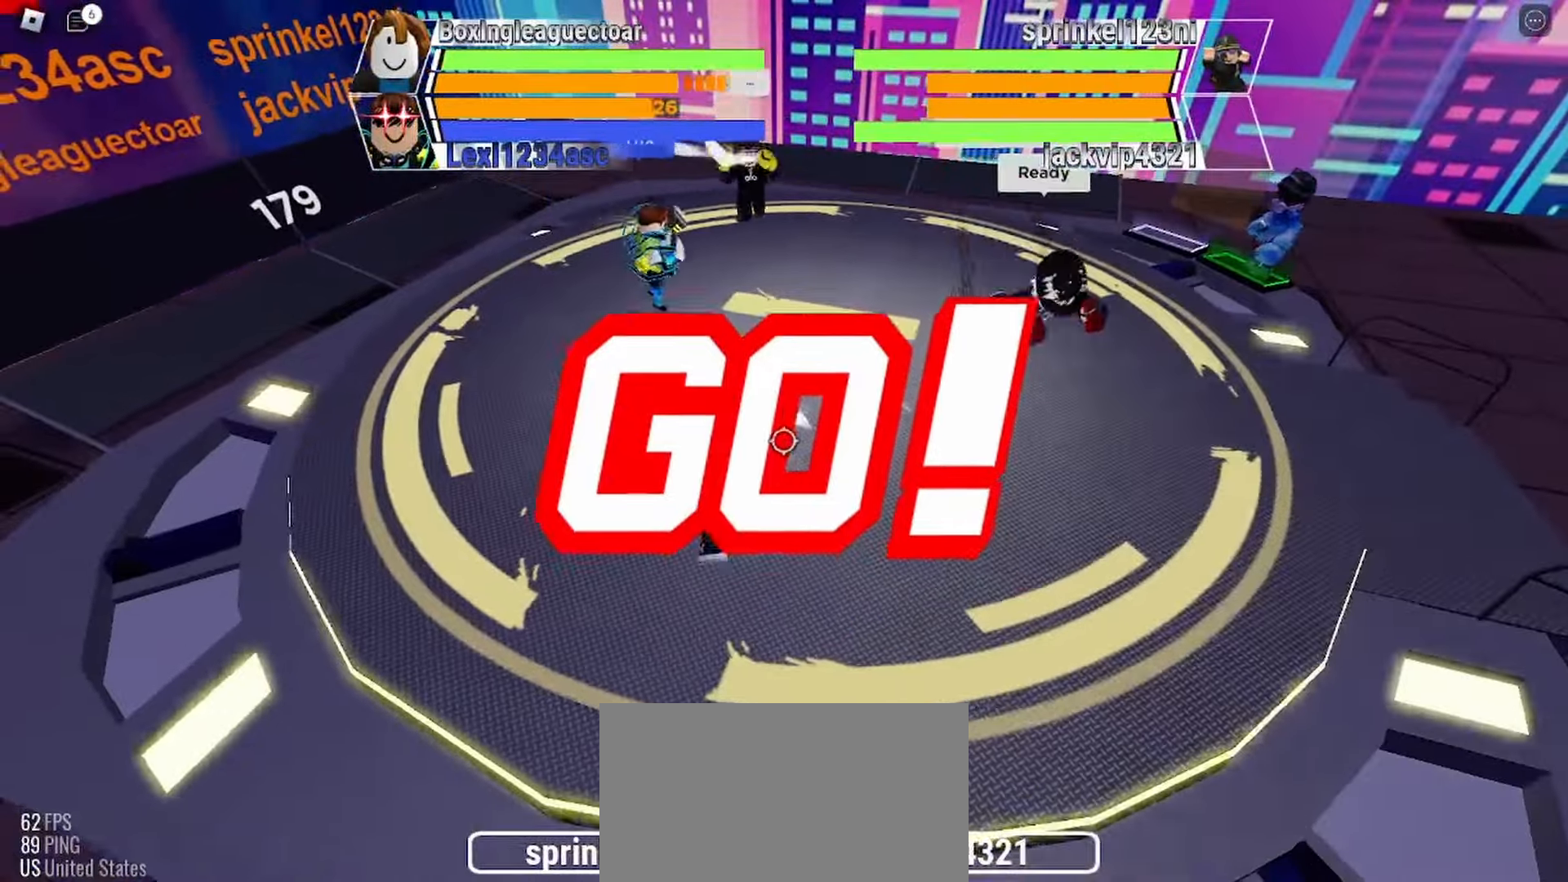
{"keys": [], "mouse": [], "events": [[333, "space", "up"]]}
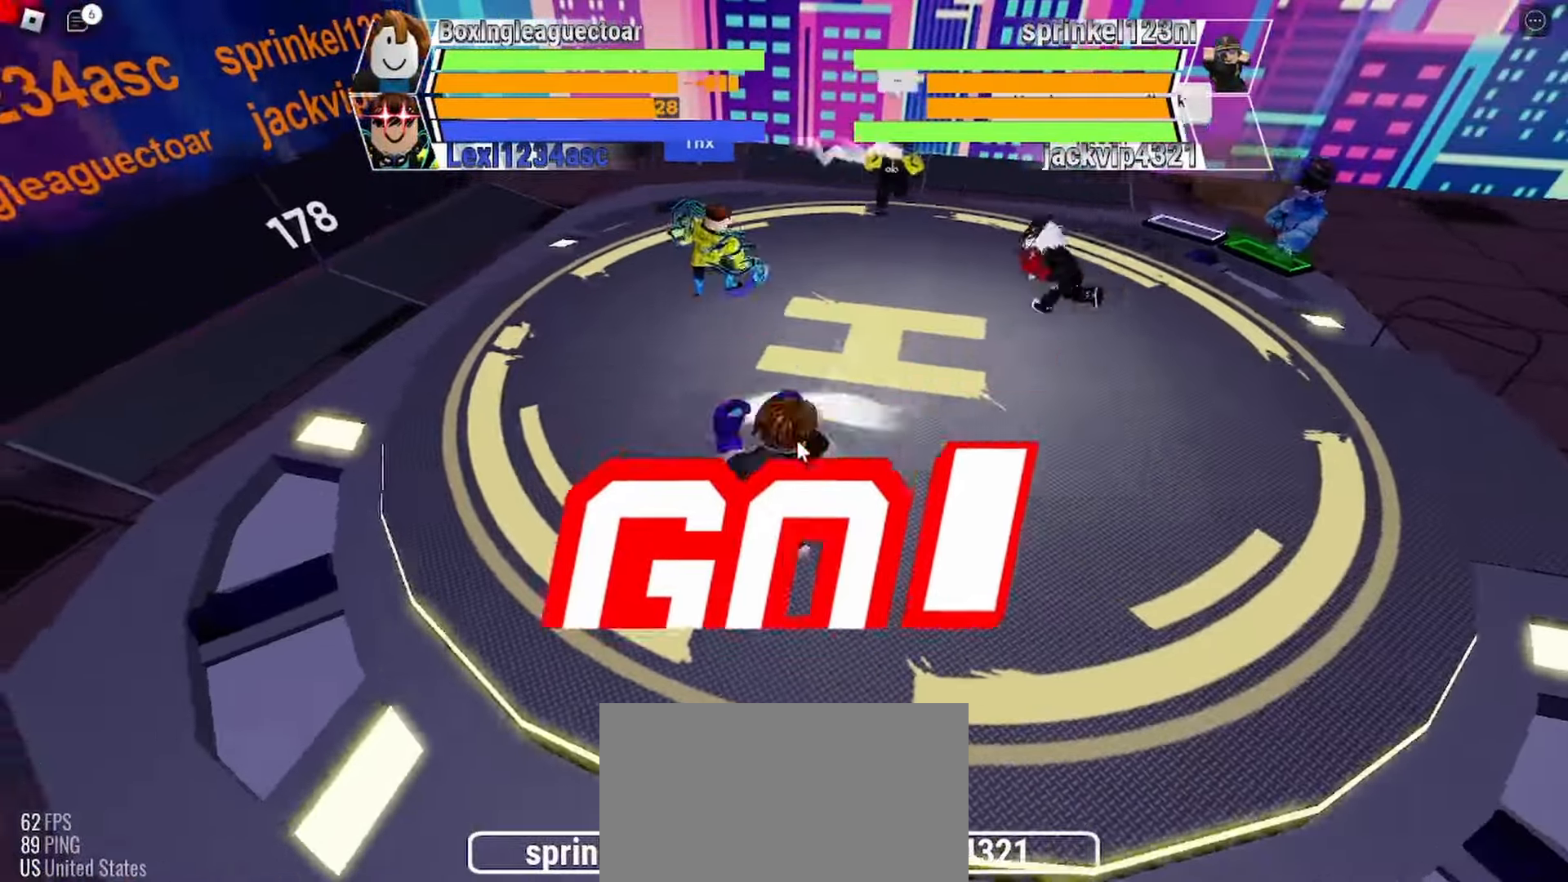
{"keys": ["space"], "mouse": [], "events": [[333, "space", "down"]]}
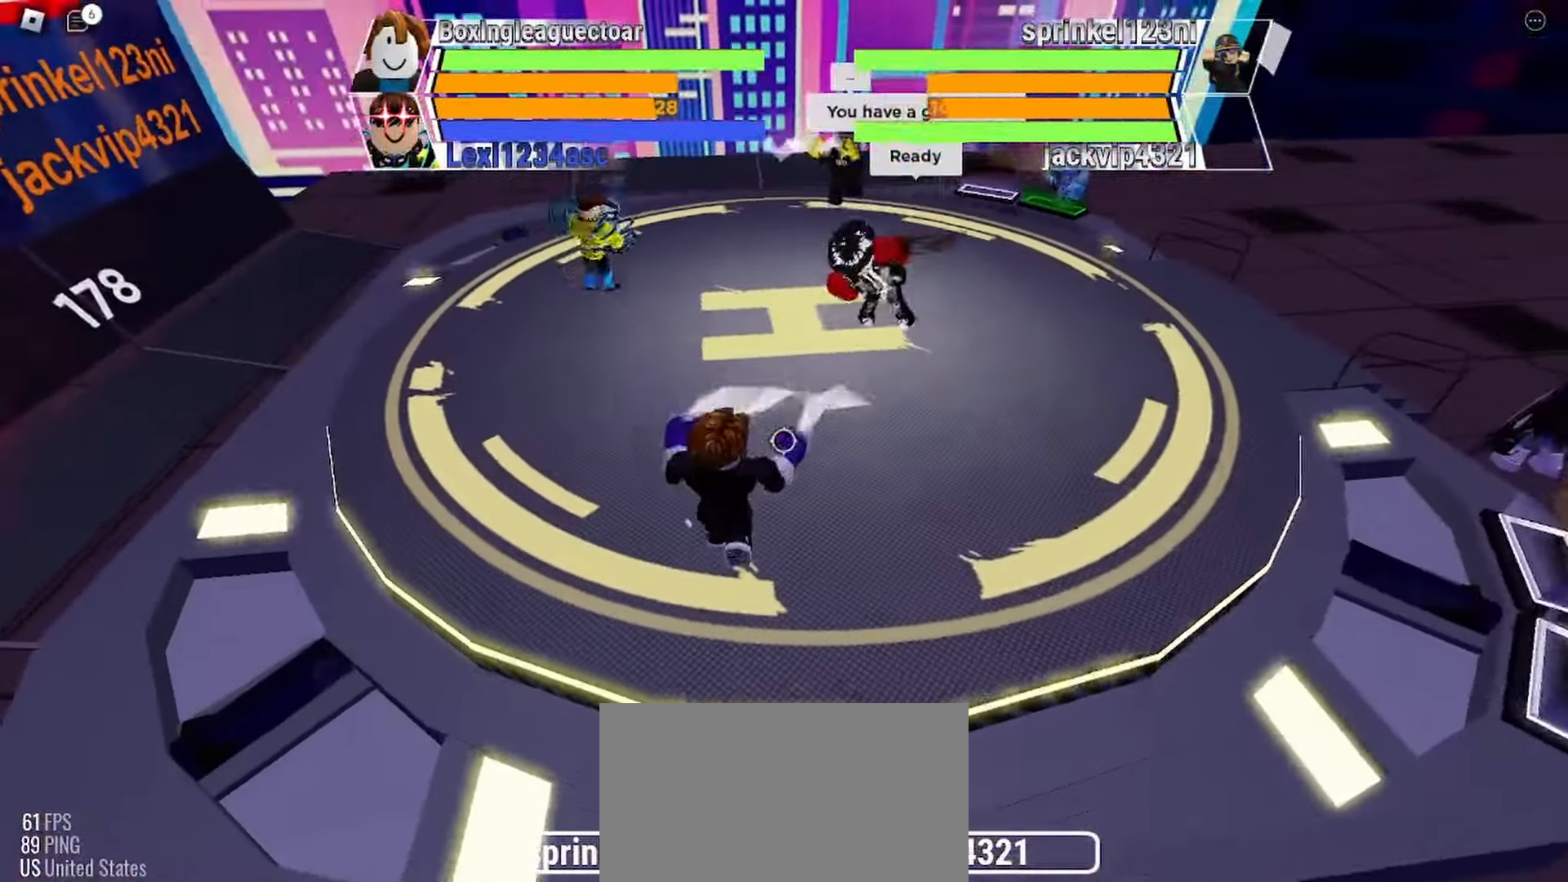
{"keys": [], "mouse": [], "events": [[167, "space", "up"]]}
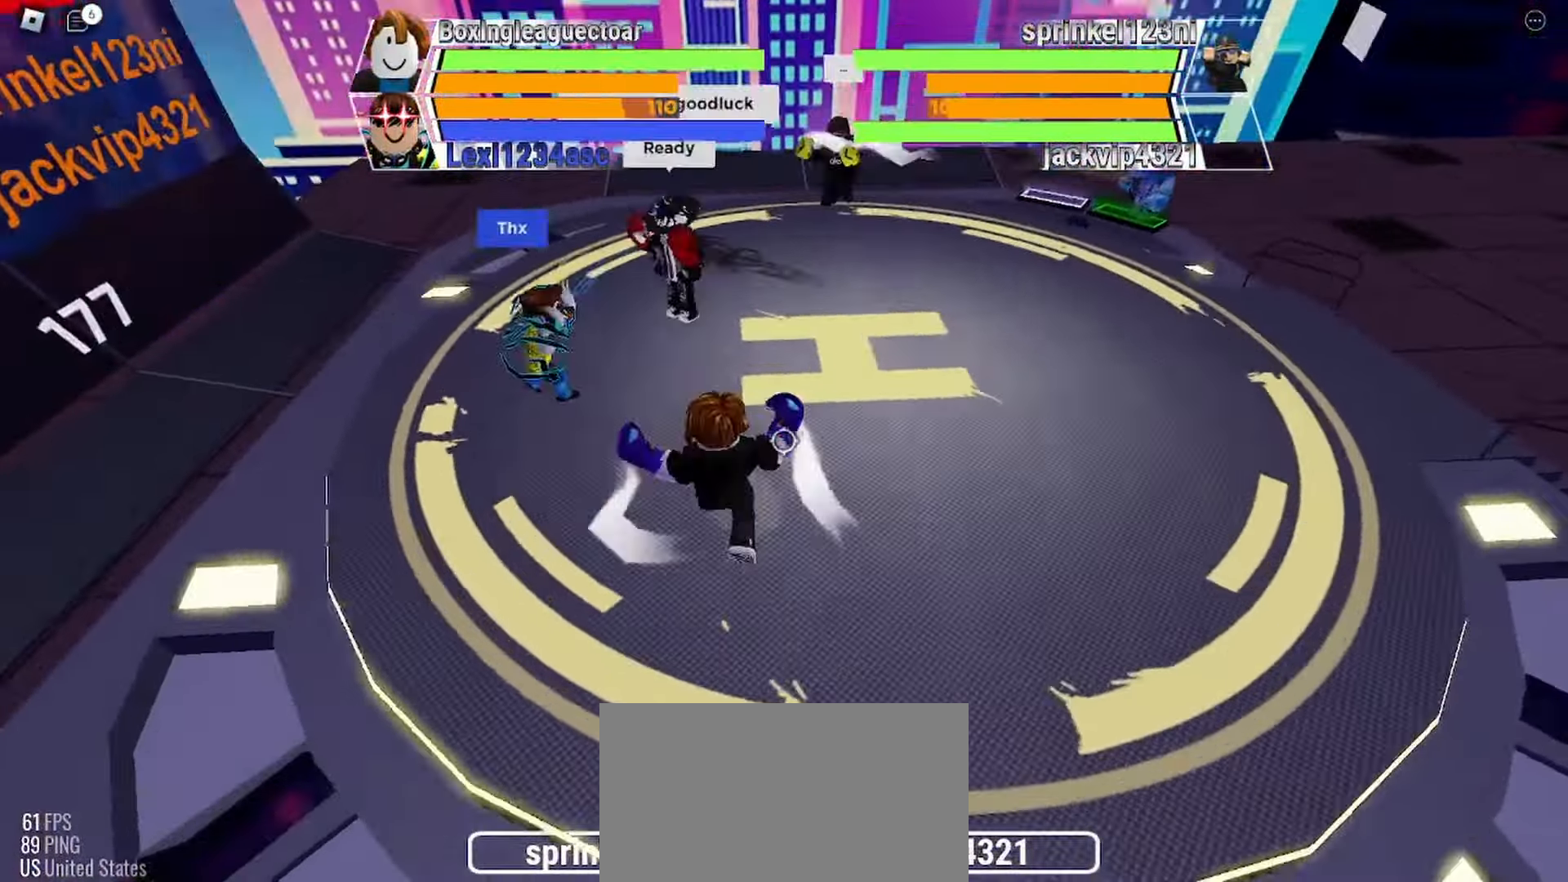
{"keys": [], "mouse": [], "events": []}
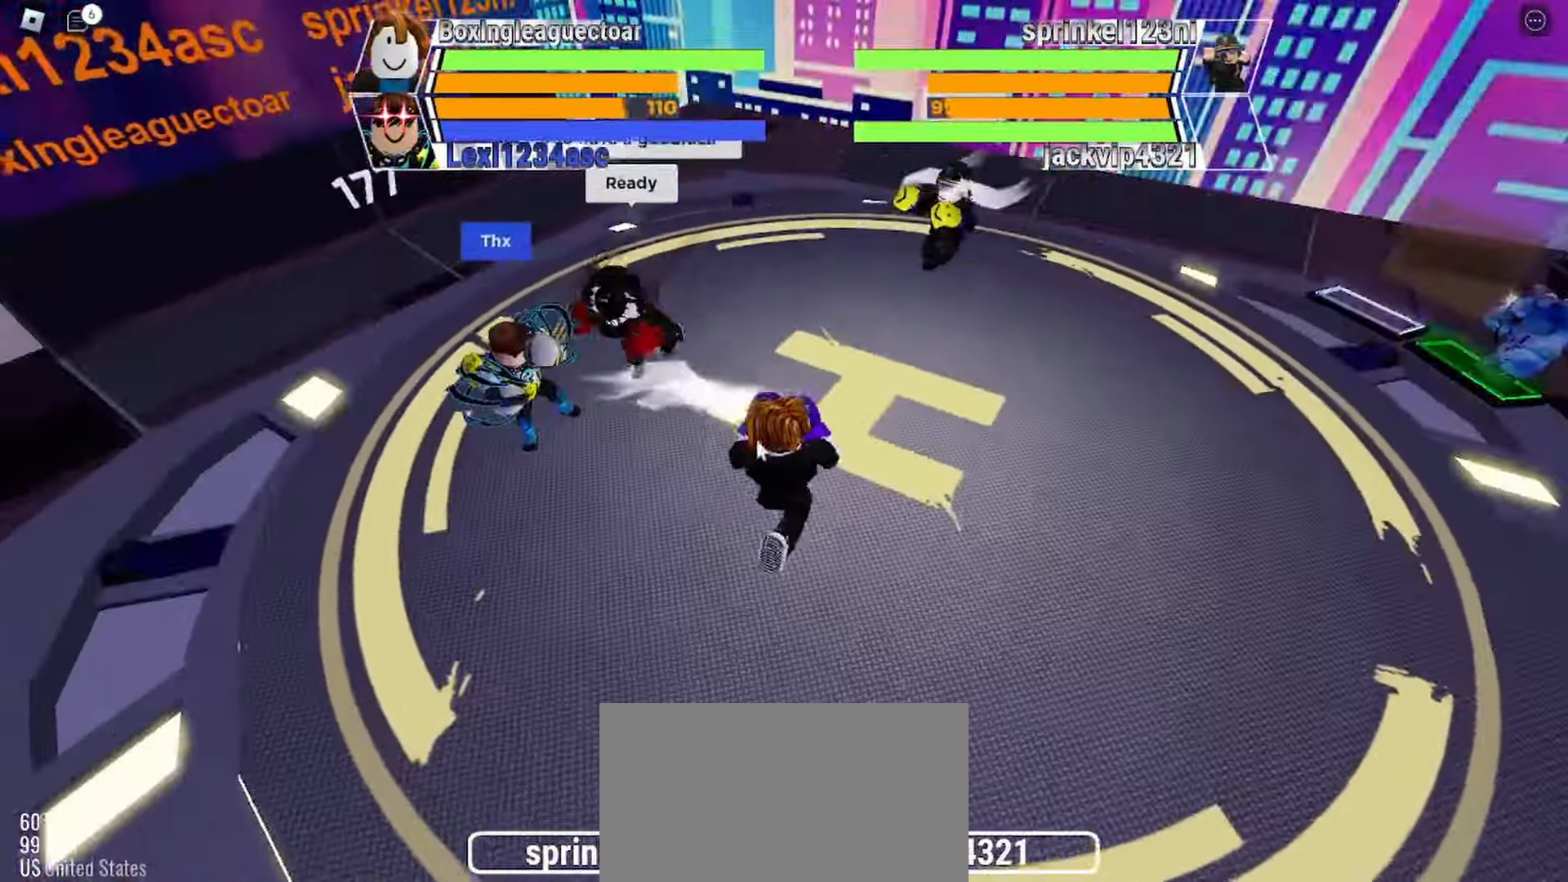
{"keys": ["space"], "mouse": [], "events": [[233, "space", "down"]]}
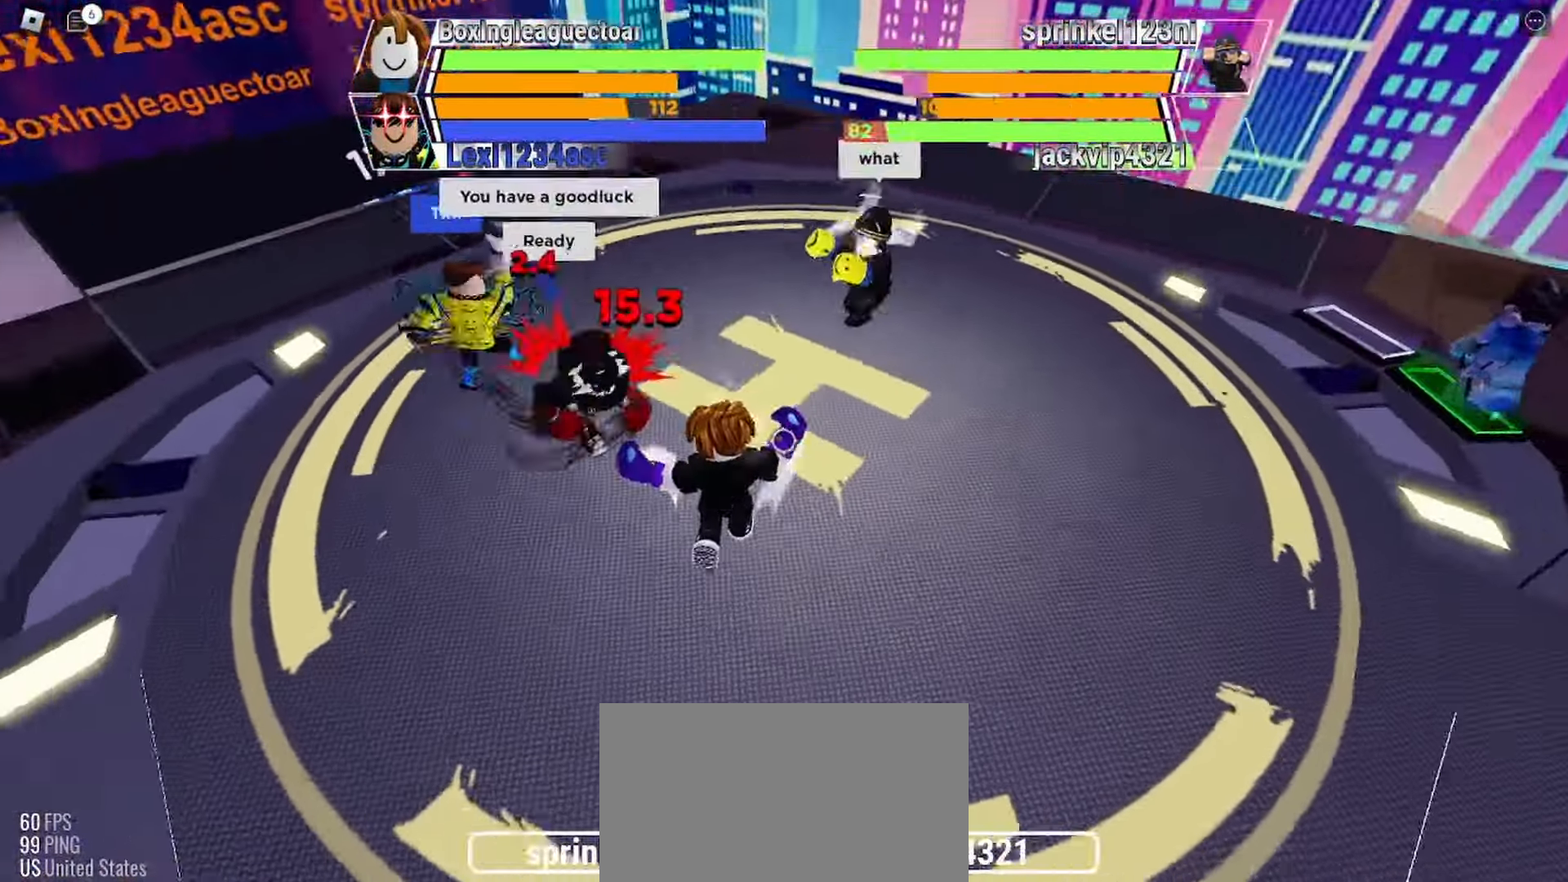
{"keys": [], "mouse": [], "events": [[267, "space", "up"]]}